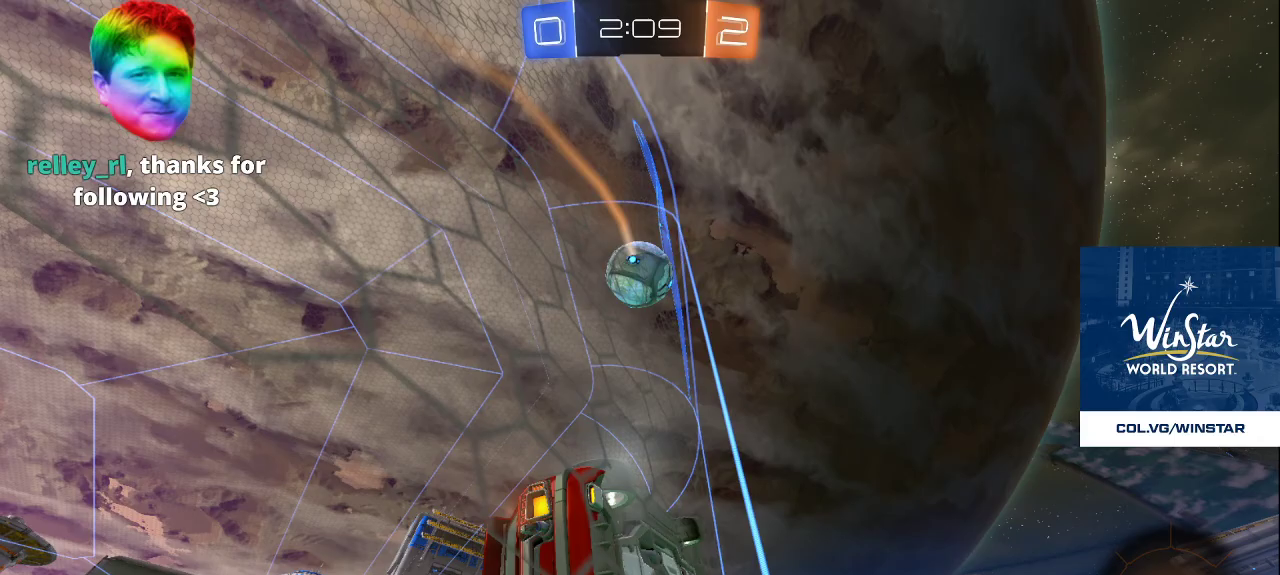
Gameplay with a controller (PlayStation layout); each line is a JSON object with the inputs held at the frame after it. "events" lists button and stick changes between this image and that frame as [ms after this image, input, new state], when the widget could be followed in between.
{"buttons": ["CROSS"], "left_stick": "center", "right_stick": "center", "events": [[450, "CROSS", "down"]]}
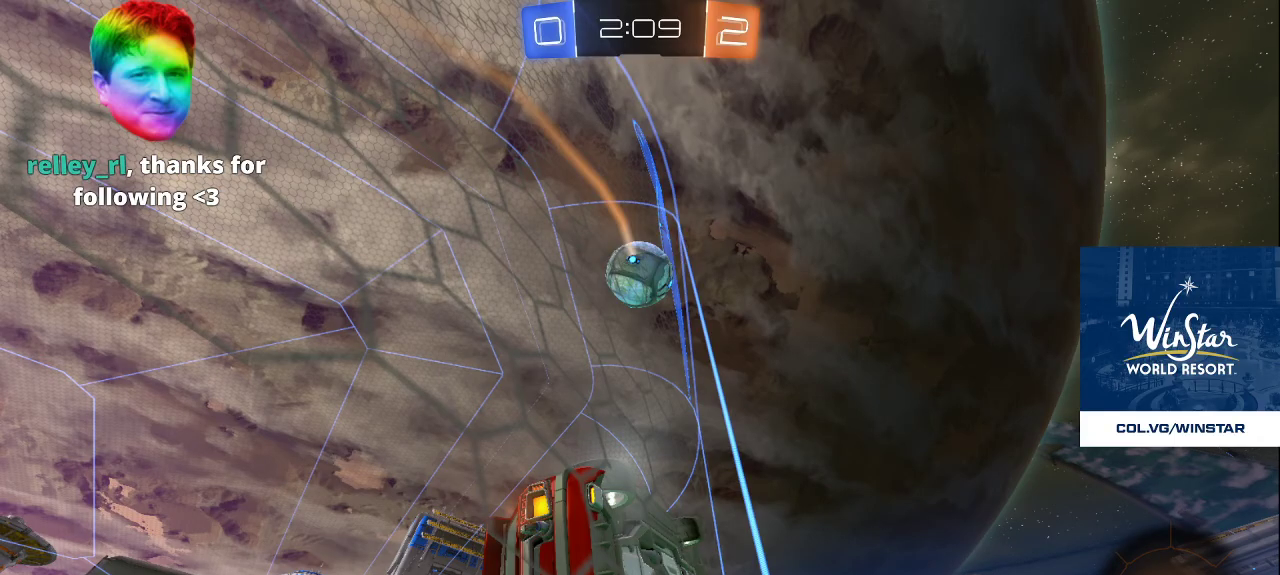
{"buttons": [], "left_stick": "center", "right_stick": "center", "events": [[50, "CROSS", "up"]]}
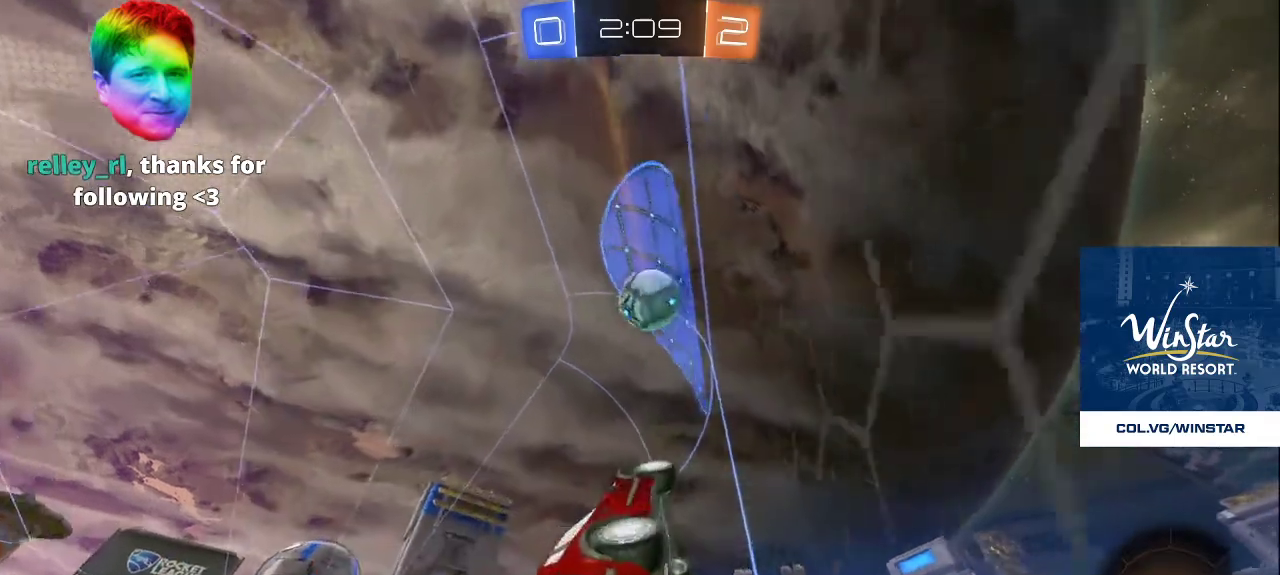
{"buttons": [], "left_stick": "center", "right_stick": "center", "events": [[83, "CROSS", "down"], [183, "CROSS", "up"]]}
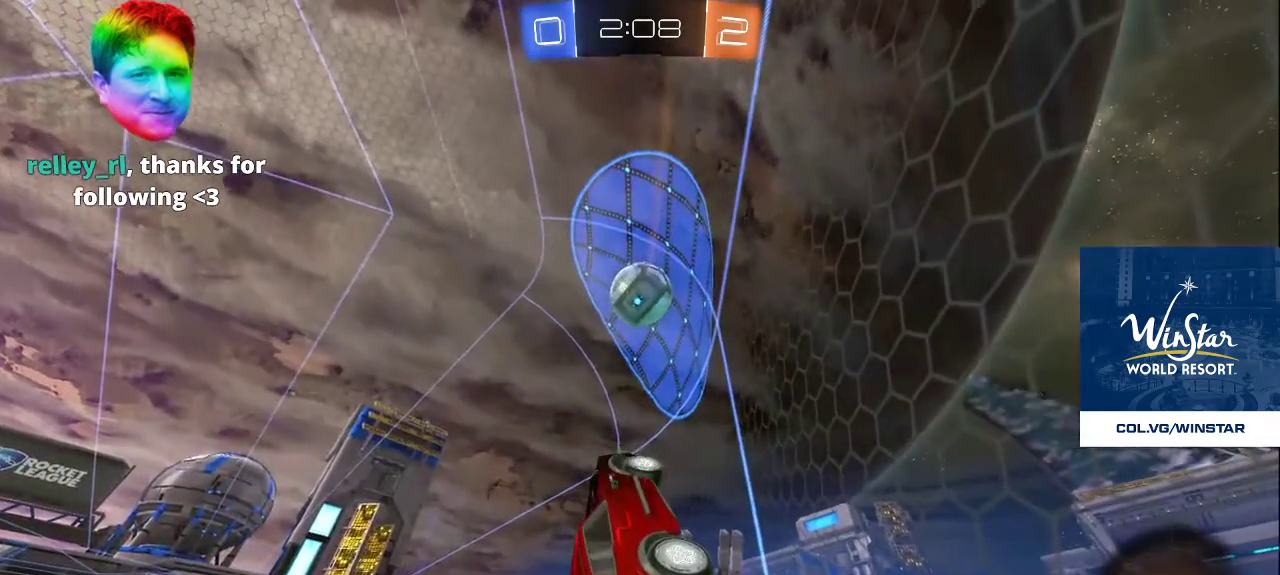
{"buttons": [], "left_stick": "center", "right_stick": "center", "events": [[317, "CROSS", "down"], [400, "CROSS", "up"]]}
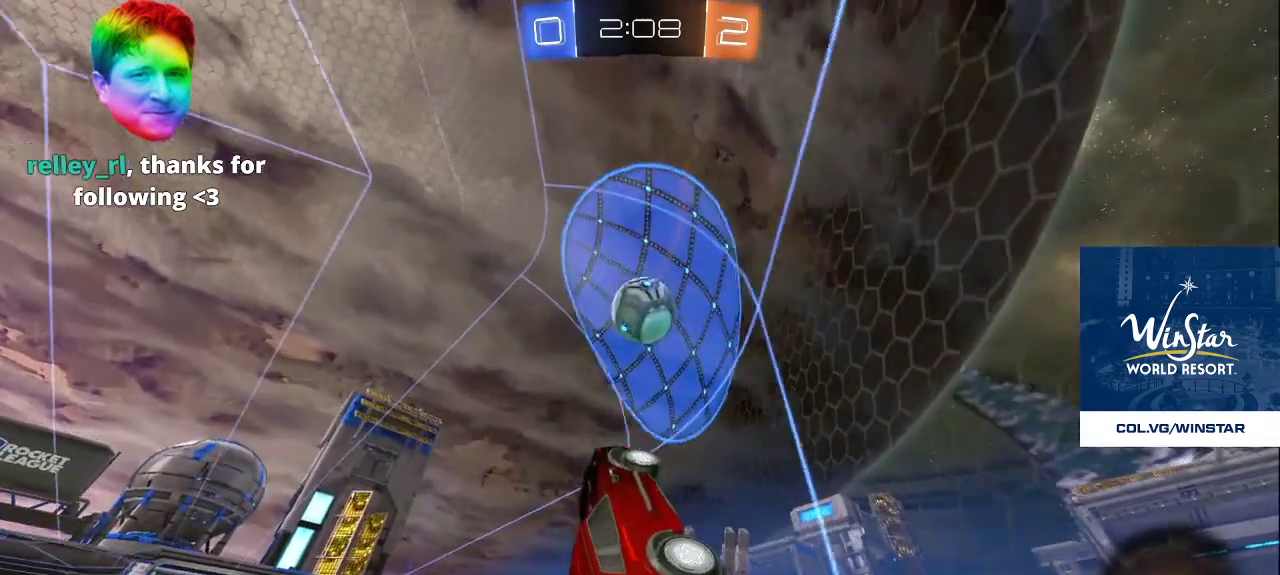
{"buttons": [], "left_stick": "center", "right_stick": "center", "events": []}
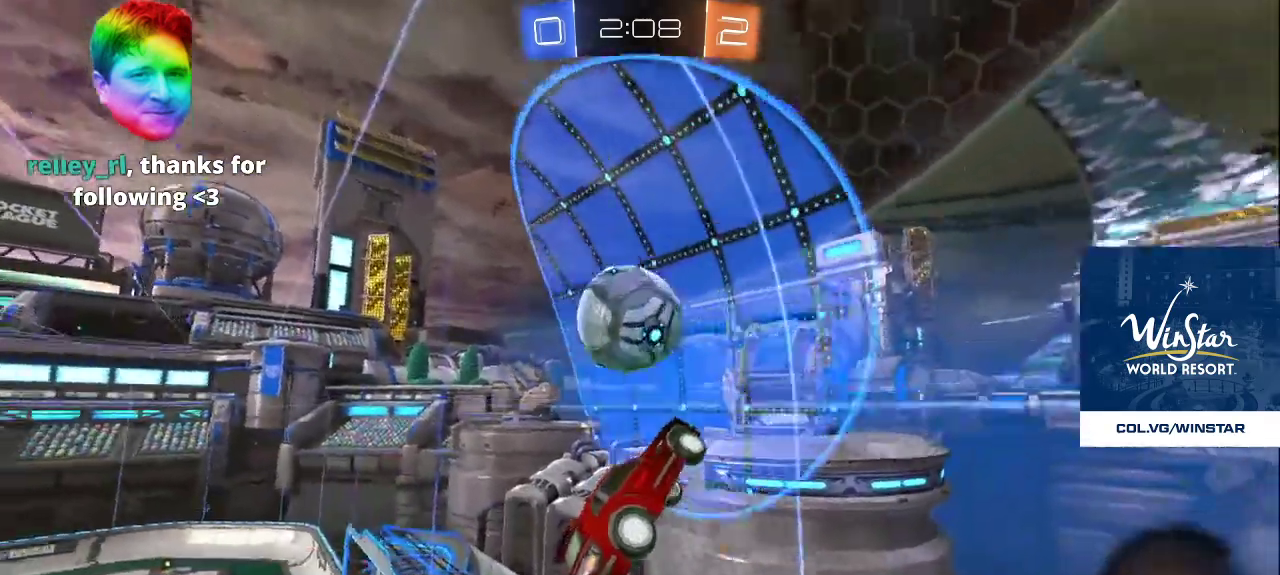
{"buttons": ["CROSS"], "left_stick": "center", "right_stick": "center", "events": [[500, "CROSS", "down"]]}
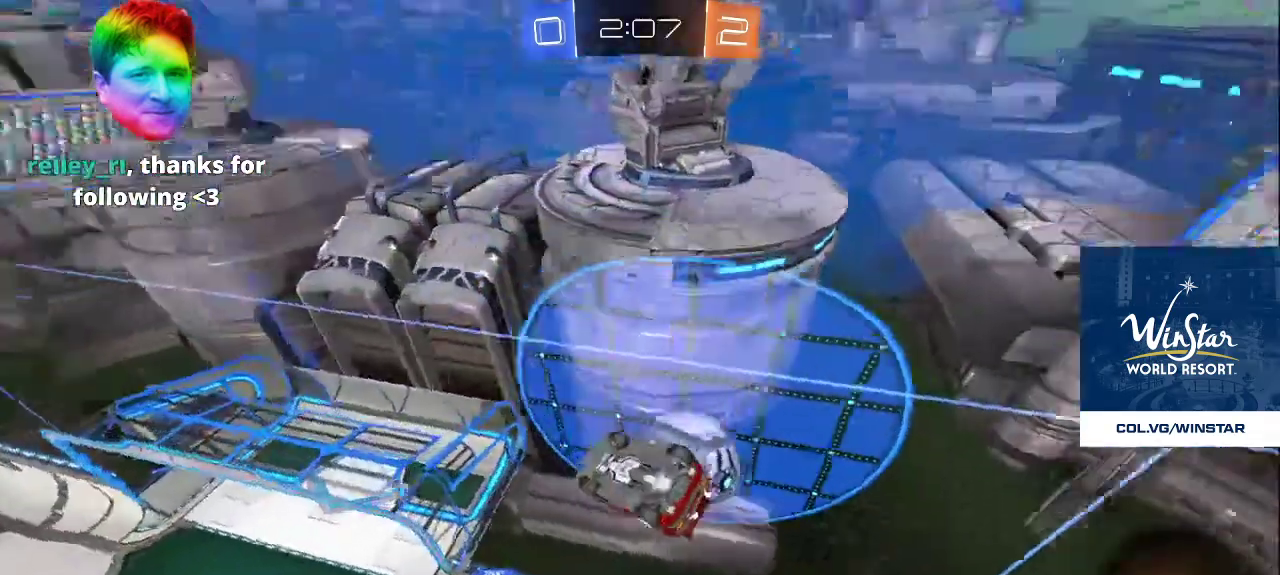
{"buttons": [], "left_stick": "center", "right_stick": "center", "events": [[100, "CROSS", "up"]]}
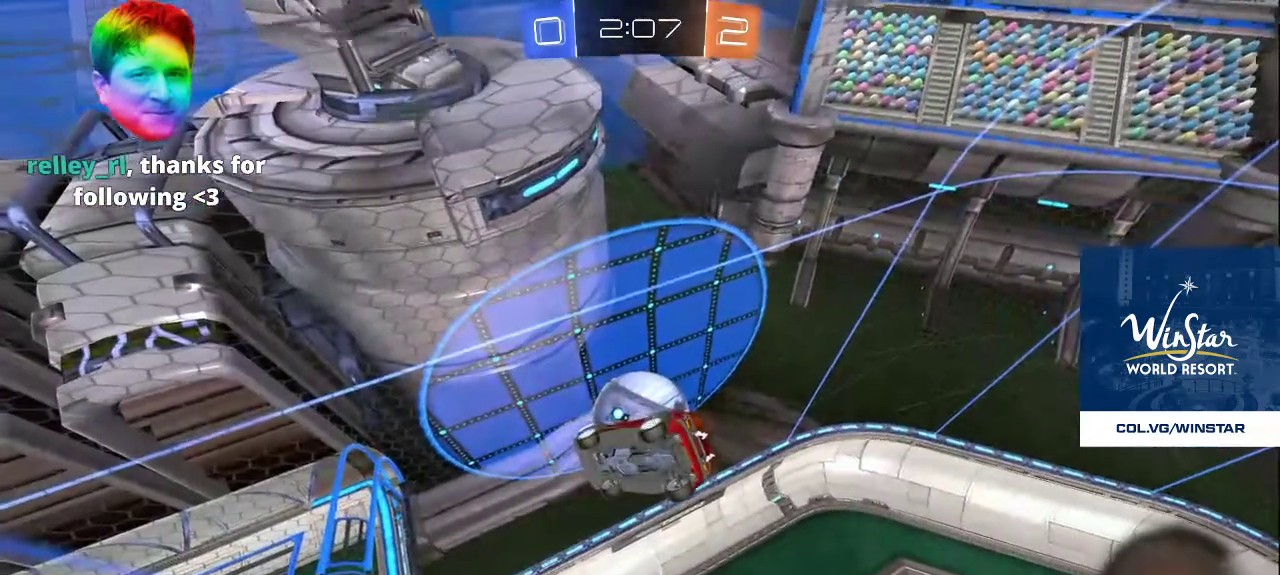
{"buttons": [], "left_stick": "center", "right_stick": "center", "events": []}
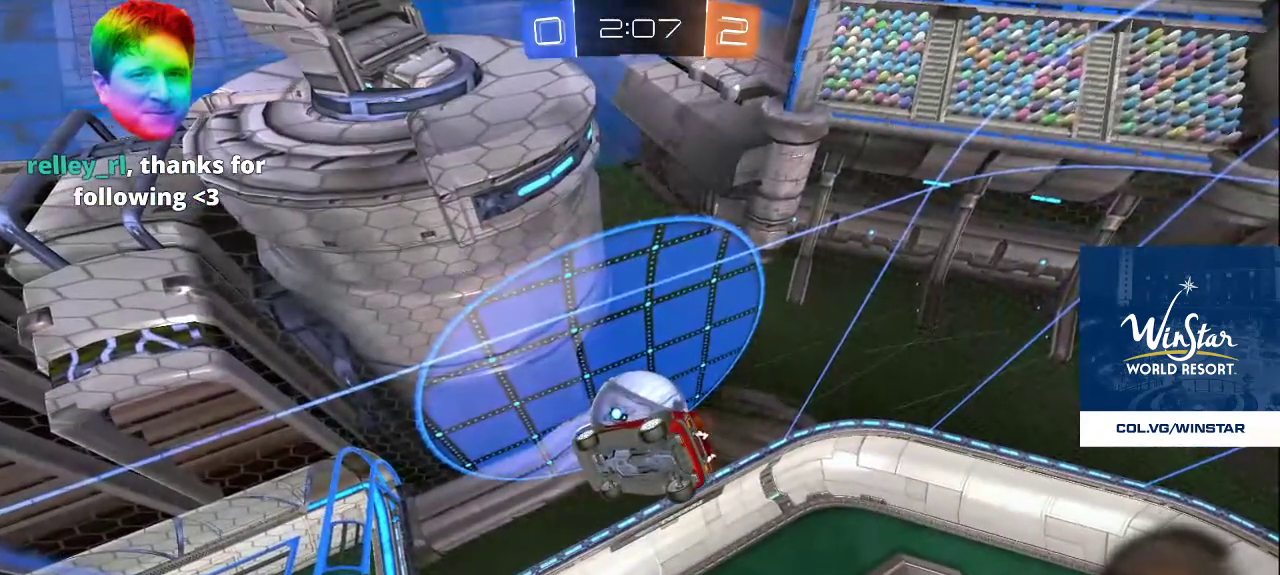
{"buttons": [], "left_stick": "center", "right_stick": "center", "events": []}
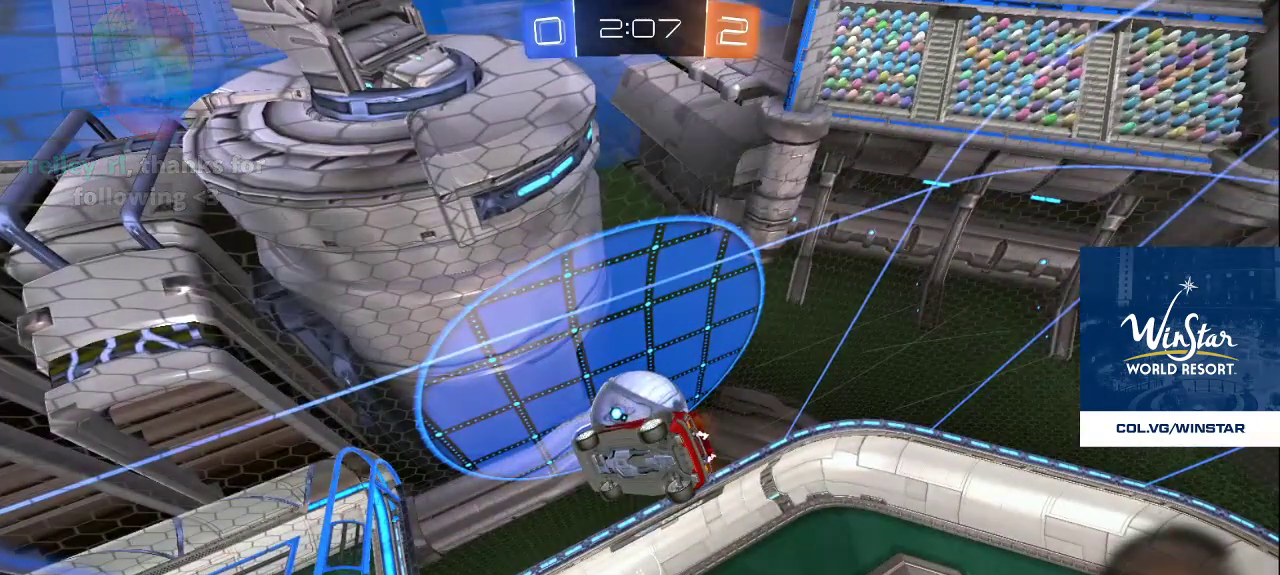
{"buttons": [], "left_stick": "center", "right_stick": "center", "events": [[100, "CROSS", "down"], [217, "CROSS", "up"]]}
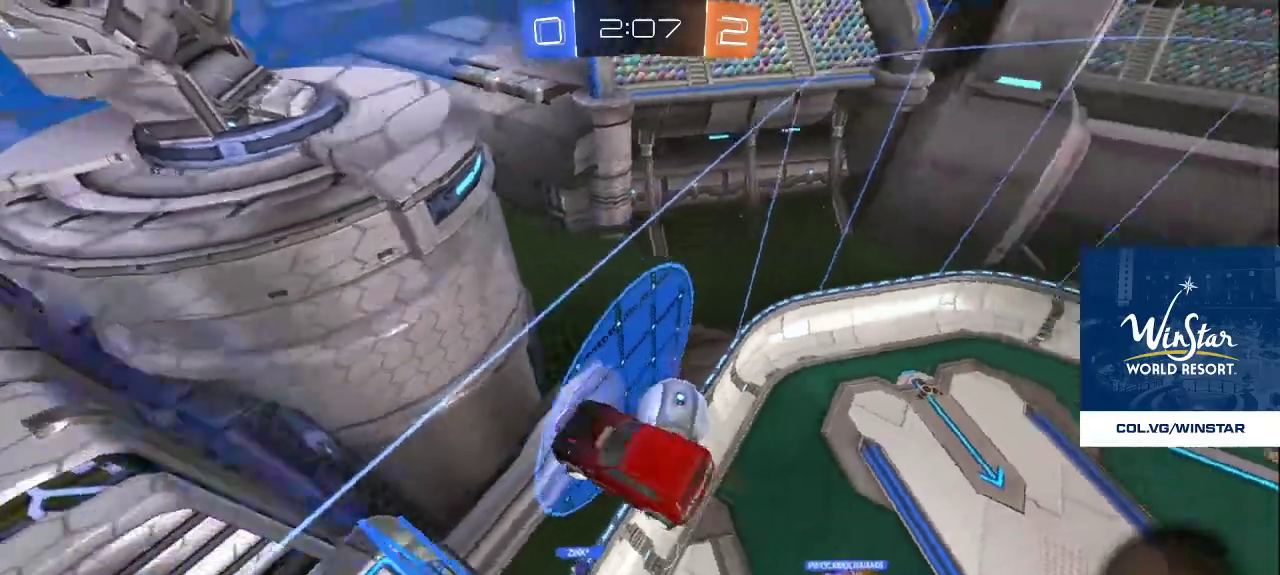
{"buttons": [], "left_stick": "center", "right_stick": "center", "events": []}
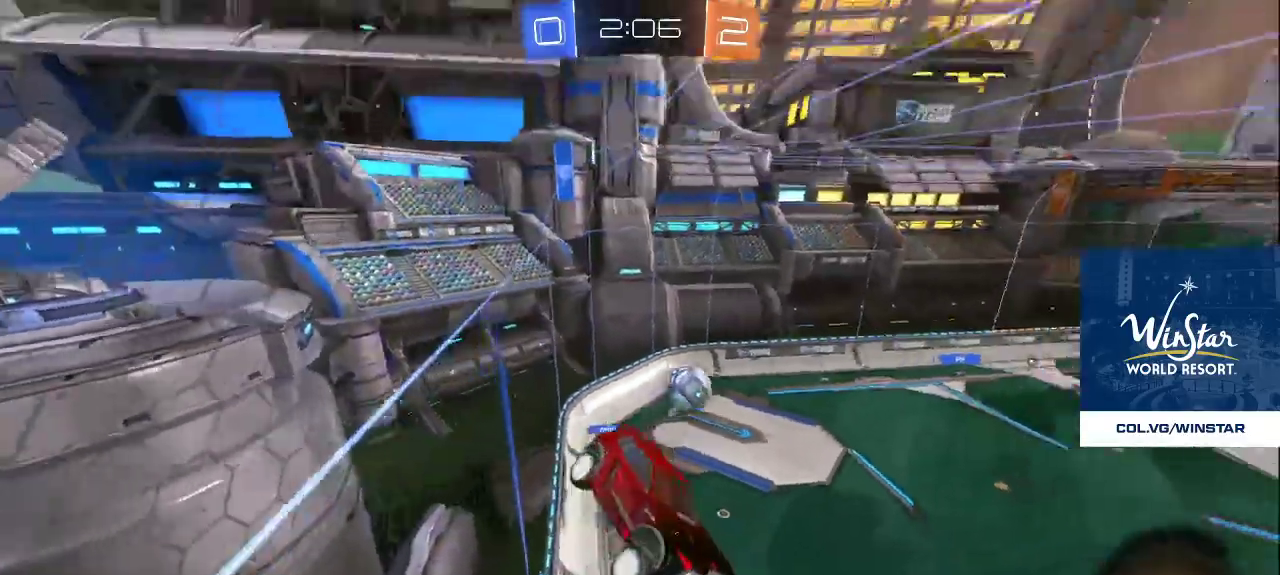
{"buttons": [], "left_stick": "center", "right_stick": "center", "events": [[83, "CROSS", "down"], [167, "CROSS", "up"]]}
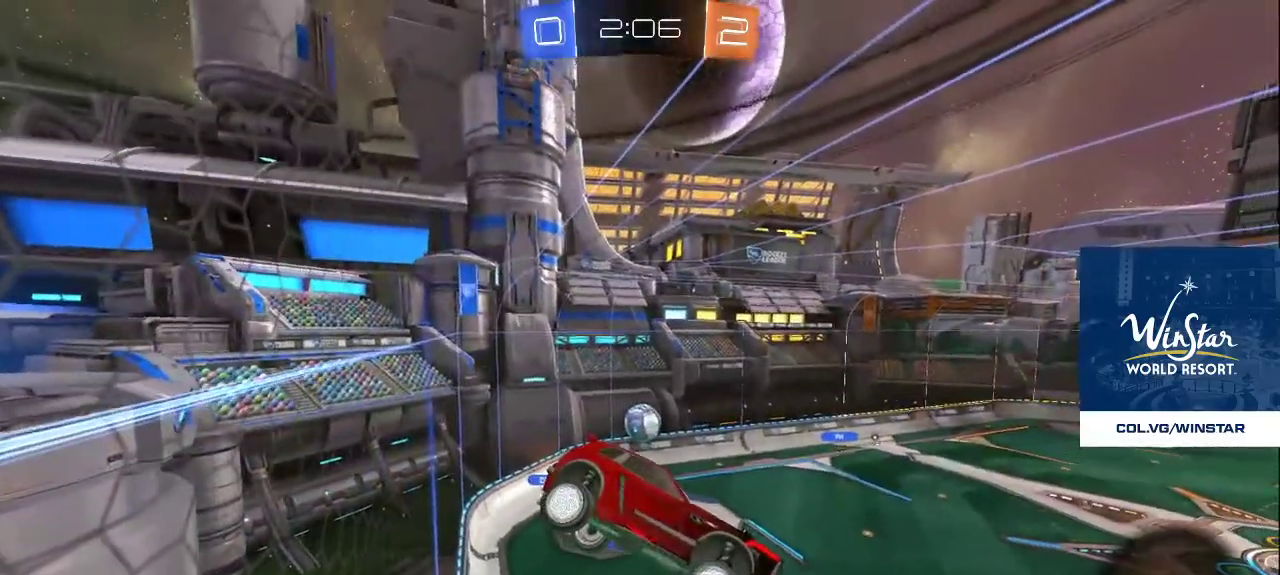
{"buttons": ["CROSS"], "left_stick": "center", "right_stick": "center", "events": [[400, "CROSS", "down"]]}
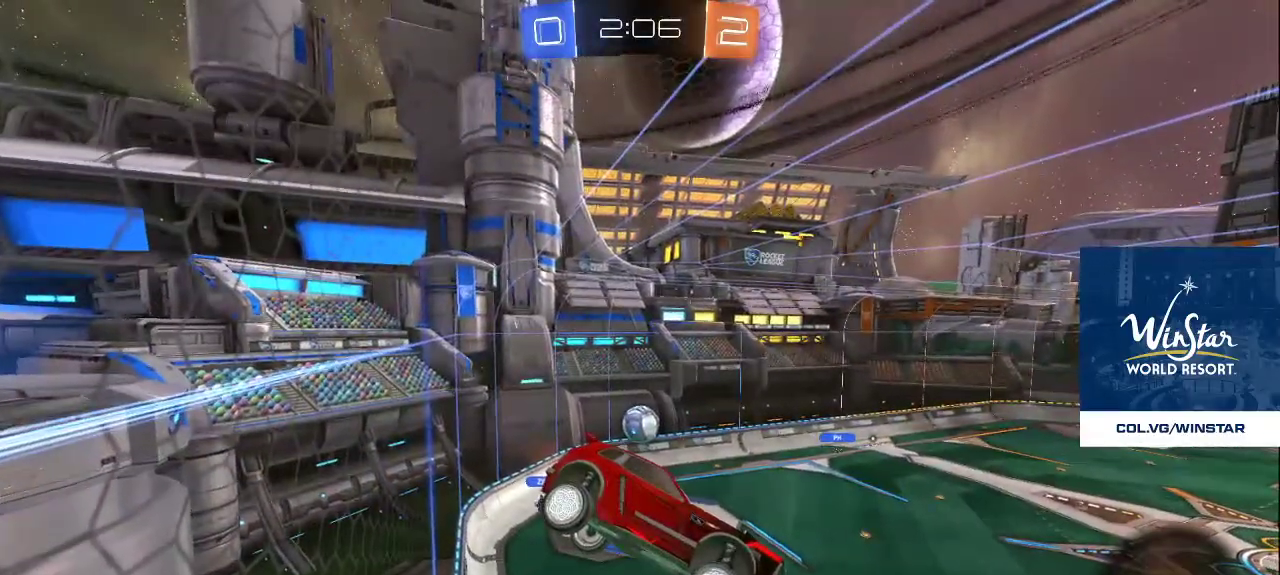
{"buttons": [], "left_stick": "center", "right_stick": "center", "events": [[17, "CROSS", "up"]]}
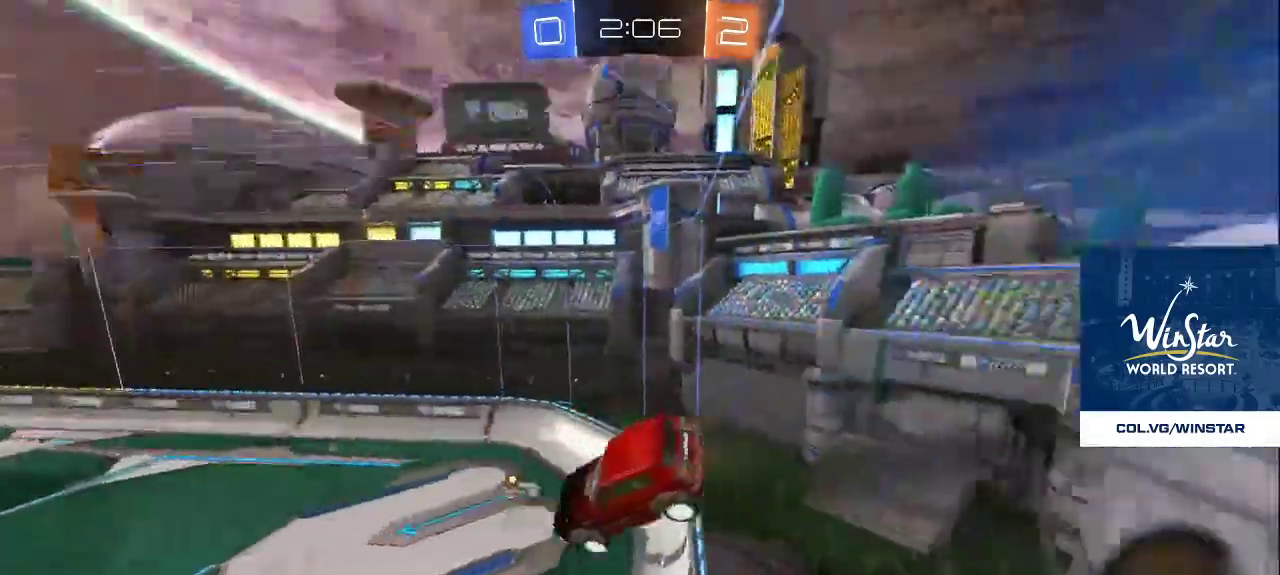
{"buttons": [], "left_stick": "center", "right_stick": "center", "events": []}
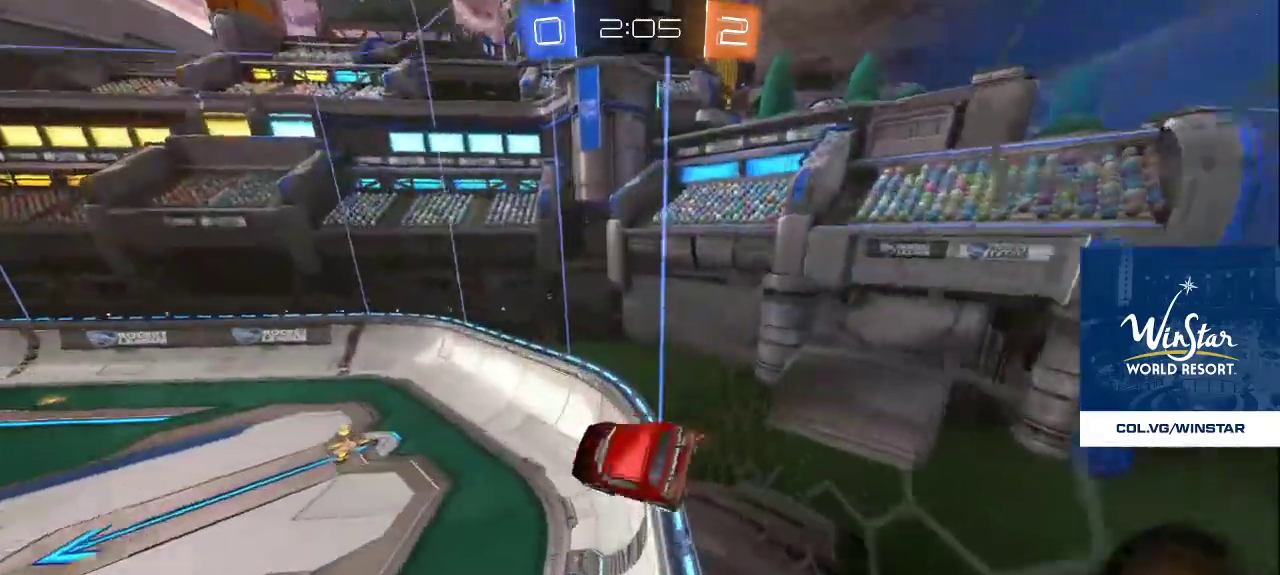
{"buttons": [], "left_stick": "center", "right_stick": "center", "events": []}
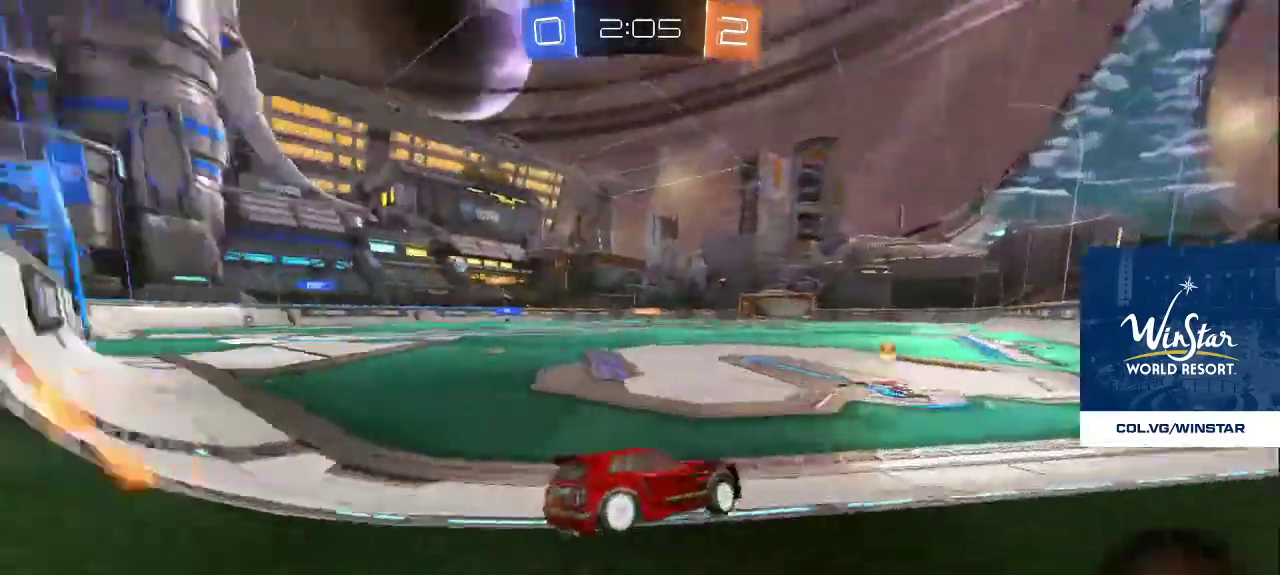
{"buttons": [], "left_stick": "center", "right_stick": "center", "events": []}
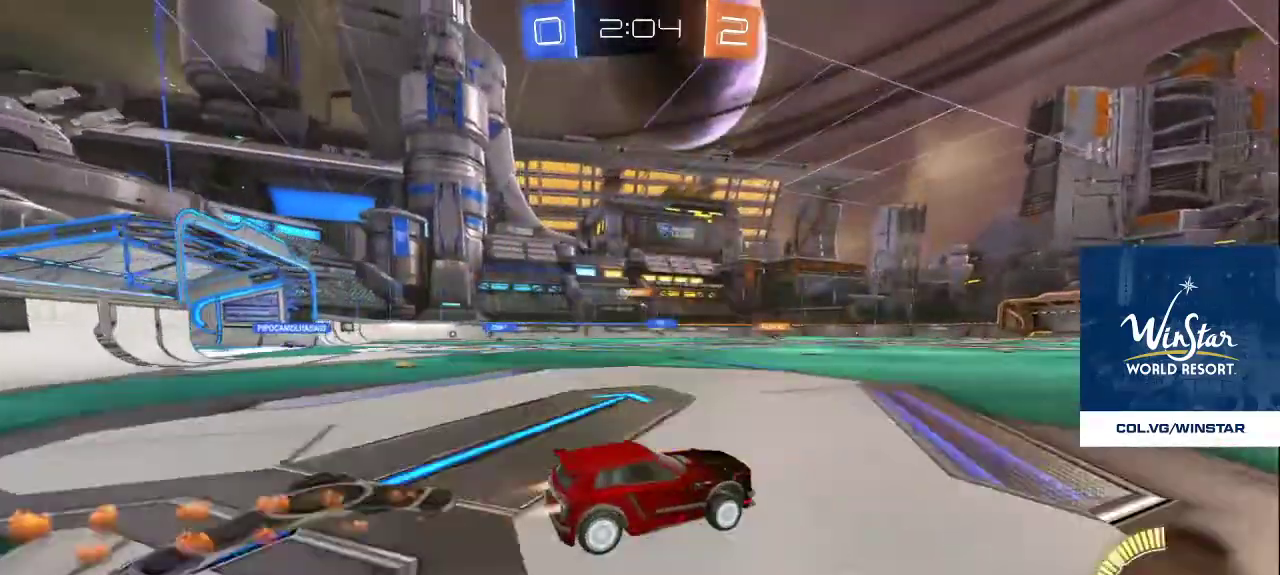
{"buttons": [], "left_stick": "center", "right_stick": "center", "events": []}
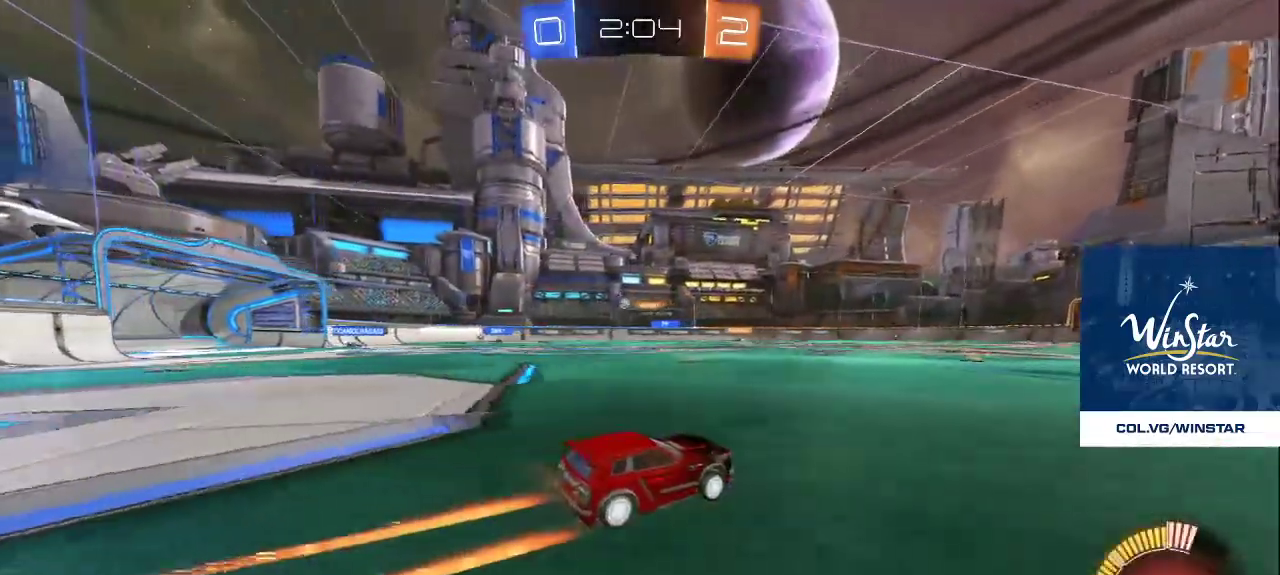
{"buttons": [], "left_stick": "center", "right_stick": "center", "events": []}
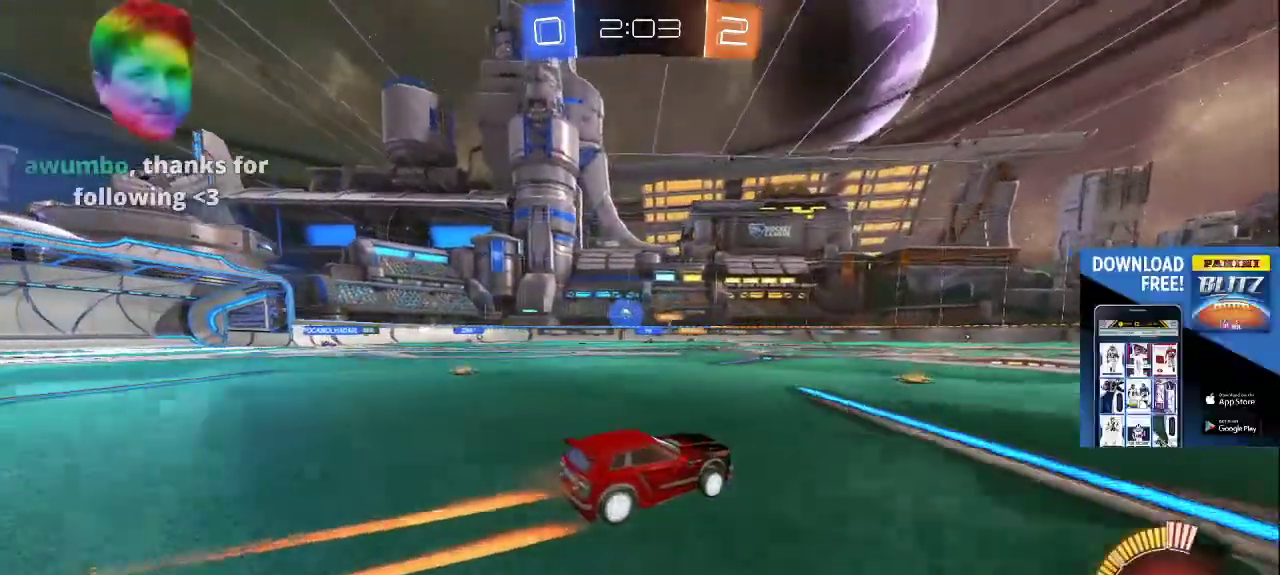
{"buttons": [], "left_stick": "center", "right_stick": "center", "events": []}
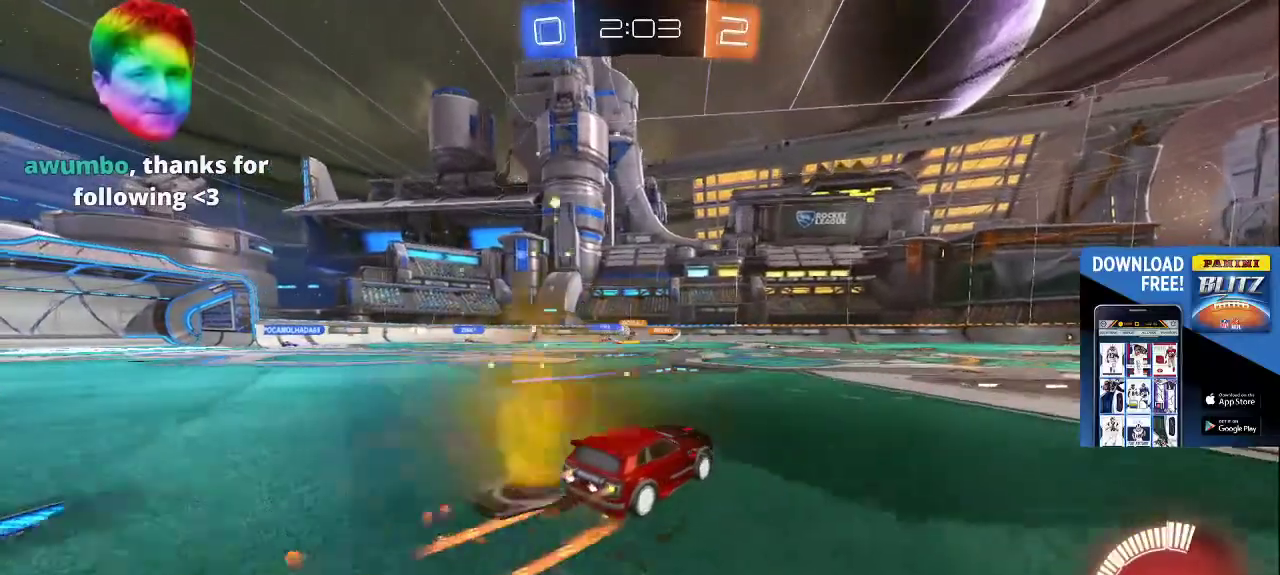
{"buttons": [], "left_stick": "center", "right_stick": "center", "events": []}
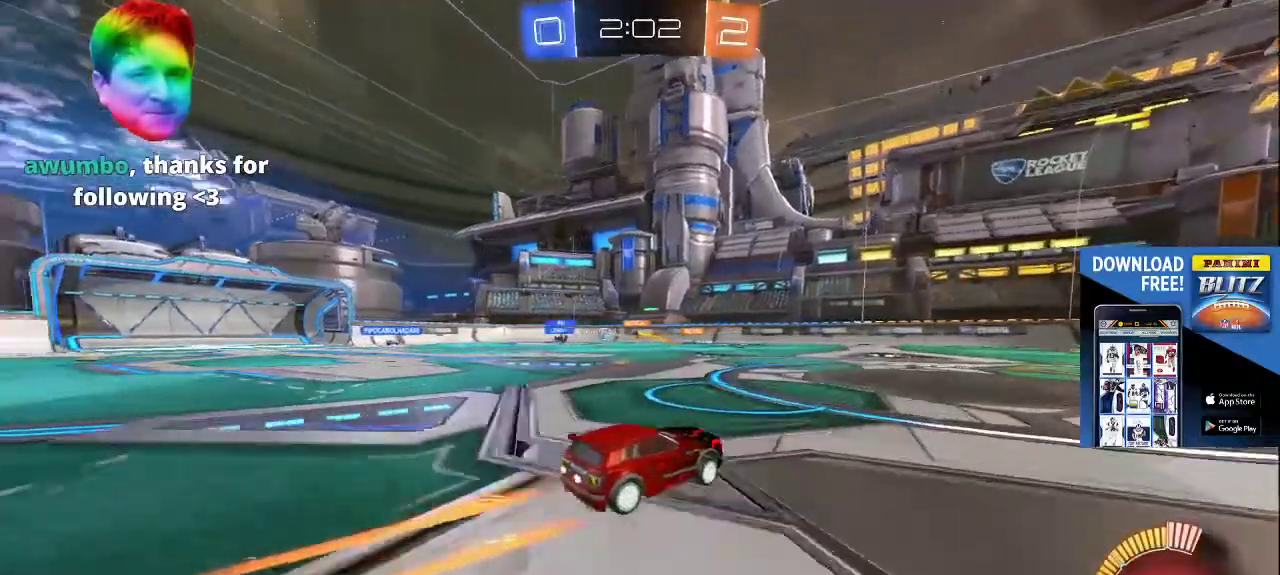
{"buttons": [], "left_stick": "center", "right_stick": "center", "events": []}
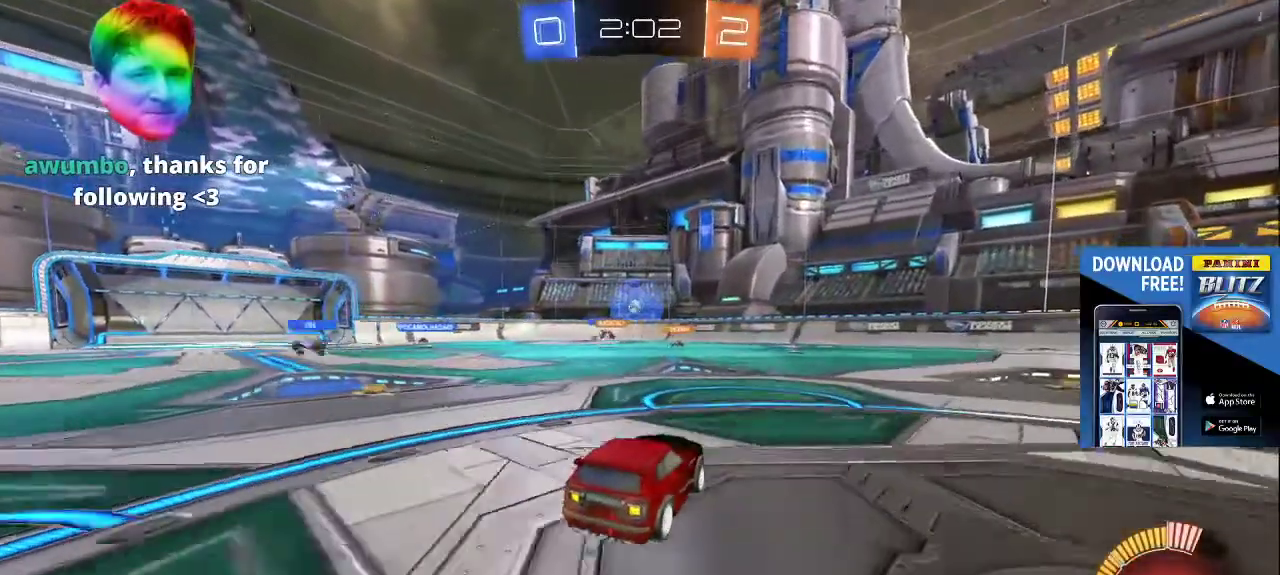
{"buttons": [], "left_stick": "center", "right_stick": "center", "events": []}
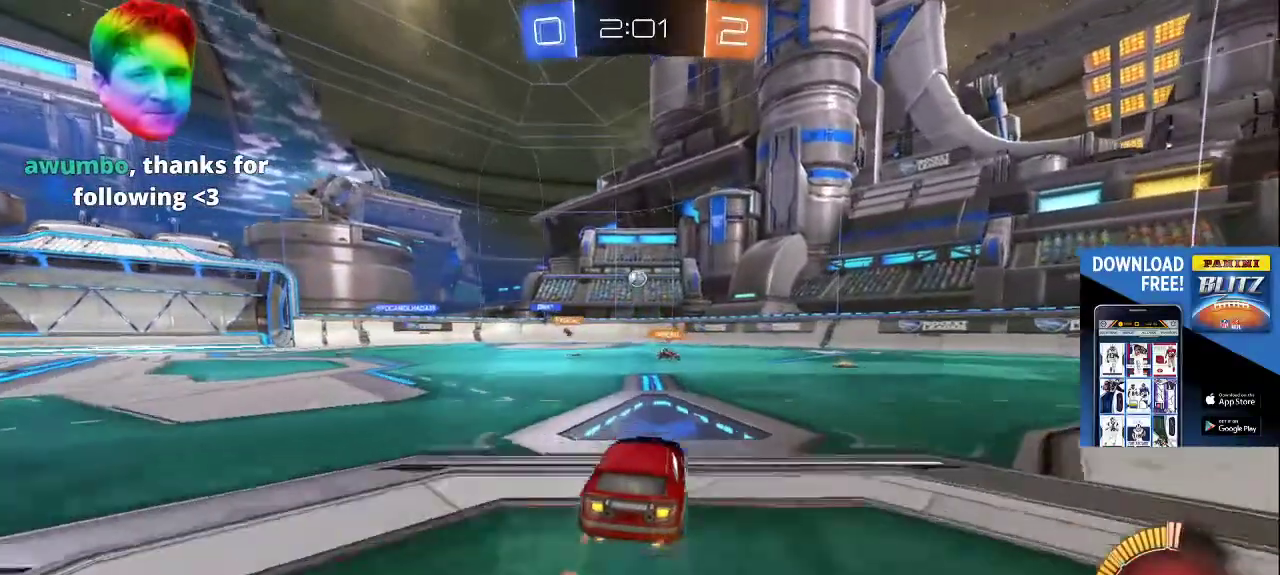
{"buttons": [], "left_stick": "center", "right_stick": "center", "events": []}
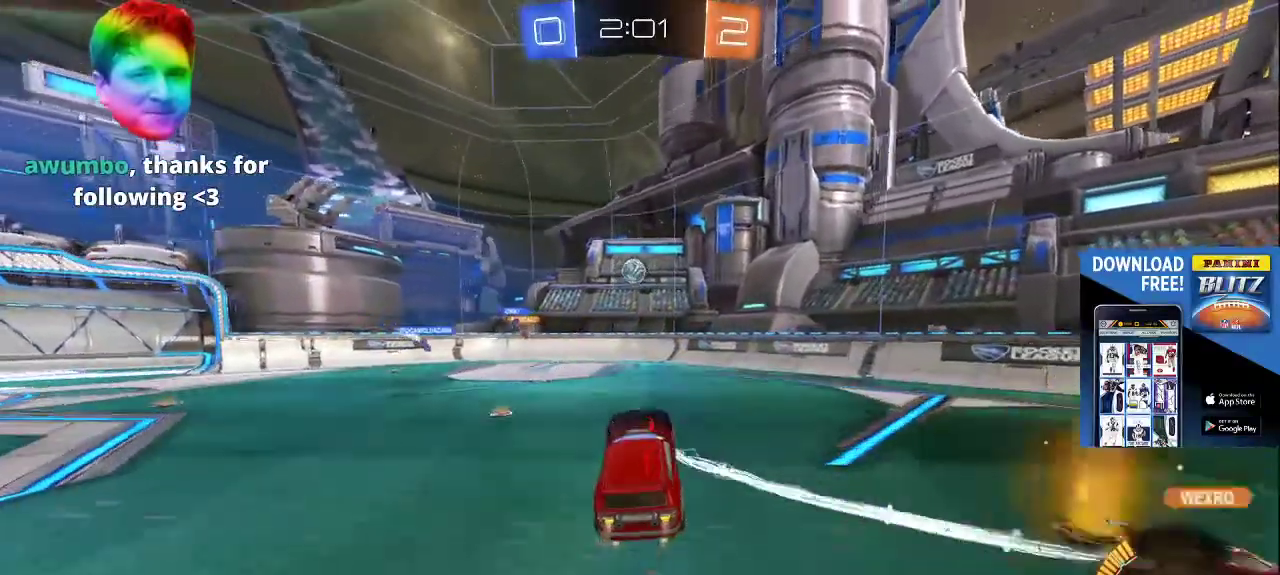
{"buttons": [], "left_stick": "center", "right_stick": "center", "events": [[233, "CROSS", "down"], [317, "CROSS", "up"]]}